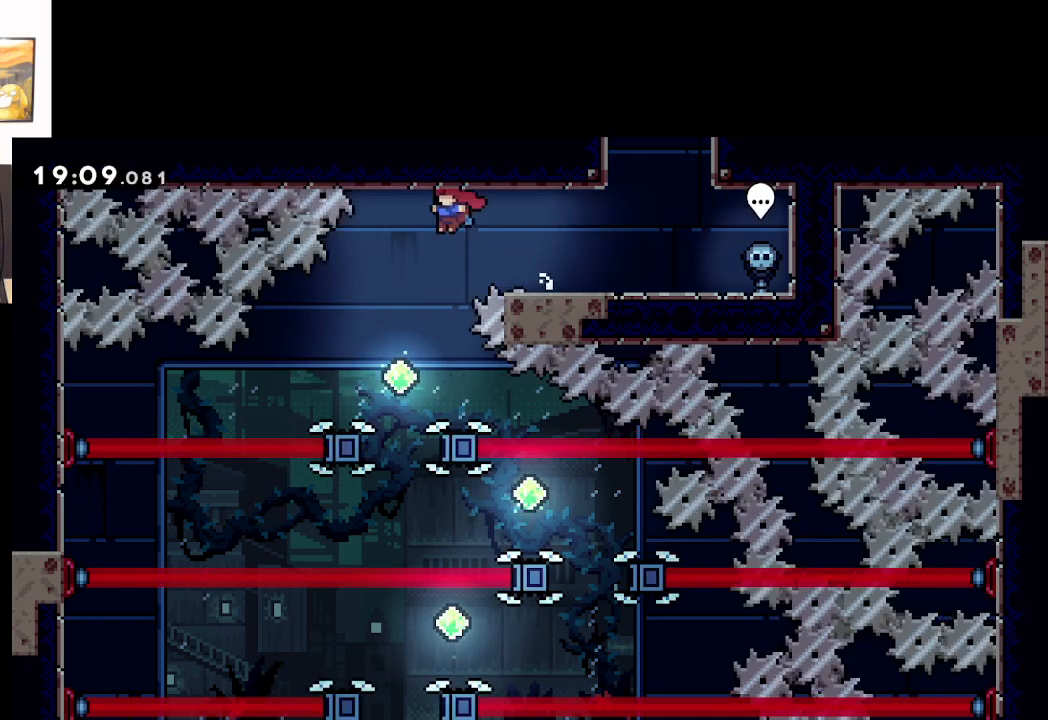
Gameplay with a controller (Xbox layout); each line is a JSON object with the inputs held at the frame after it. "events" lists button and stick changes between this image and that frame as [ms after this image, input, new state], when the widget could be followed in between. Not read: right_stick.
{"buttons": ["A"], "left_stick": "right", "events": [[117, "left_stick", "center"], [450, "left_stick", "right"]]}
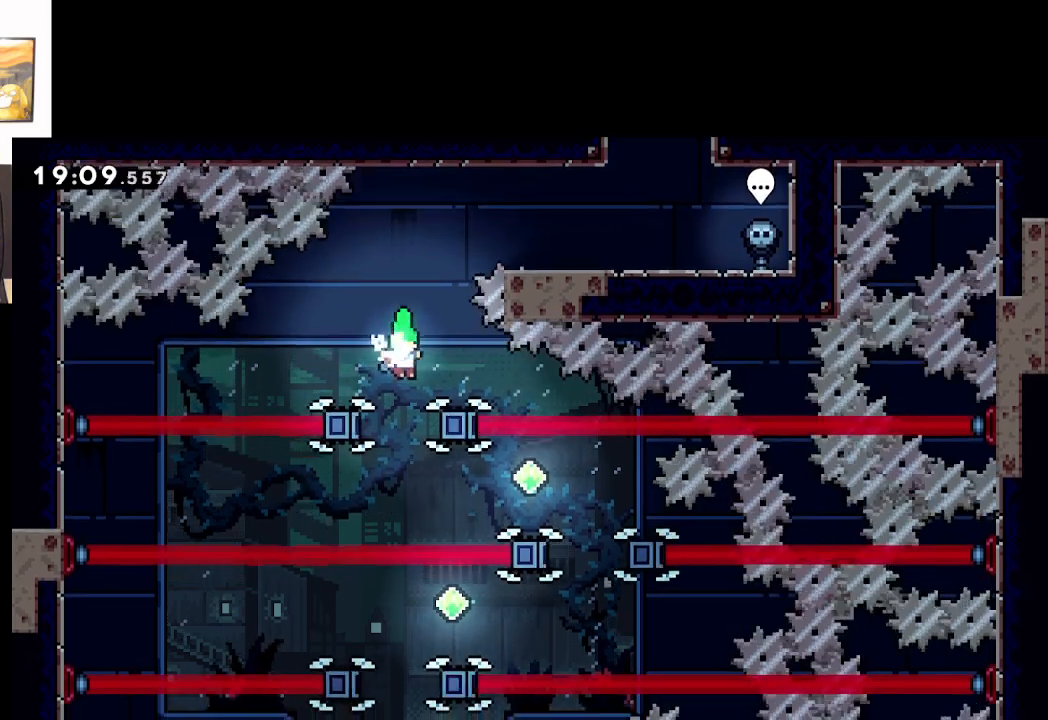
{"buttons": ["A"], "left_stick": "center", "events": [[17, "left_stick", "center"]]}
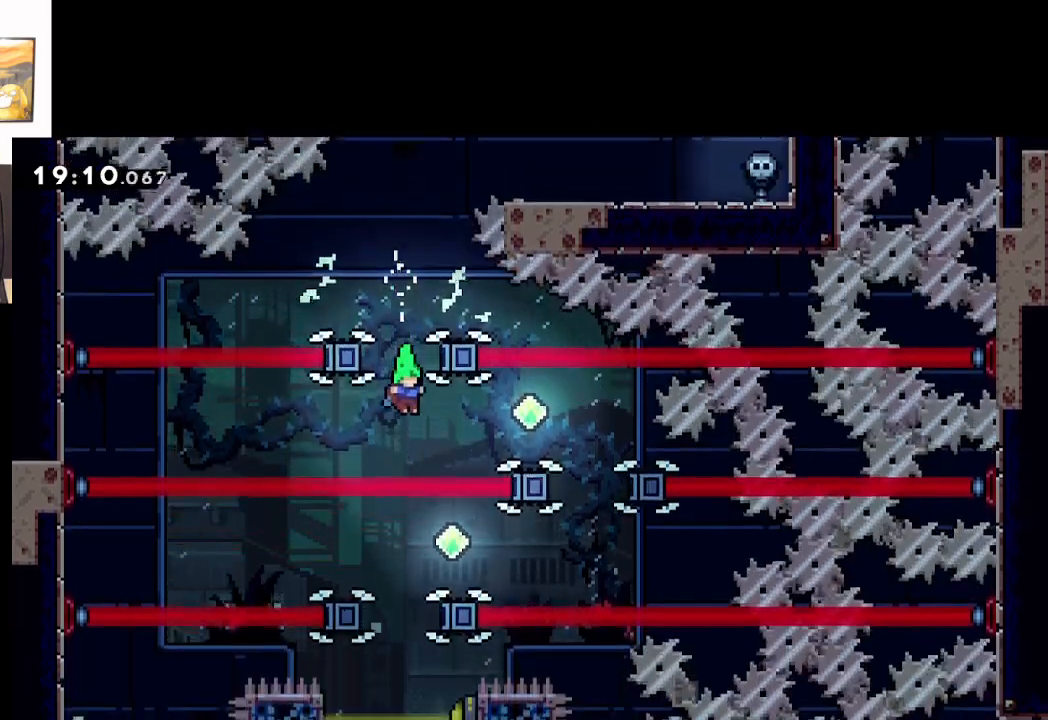
{"buttons": ["A"], "left_stick": "center", "events": [[150, "X", "down"], [150, "left_stick", "right"], [367, "left_stick", "center"], [383, "X", "up"]]}
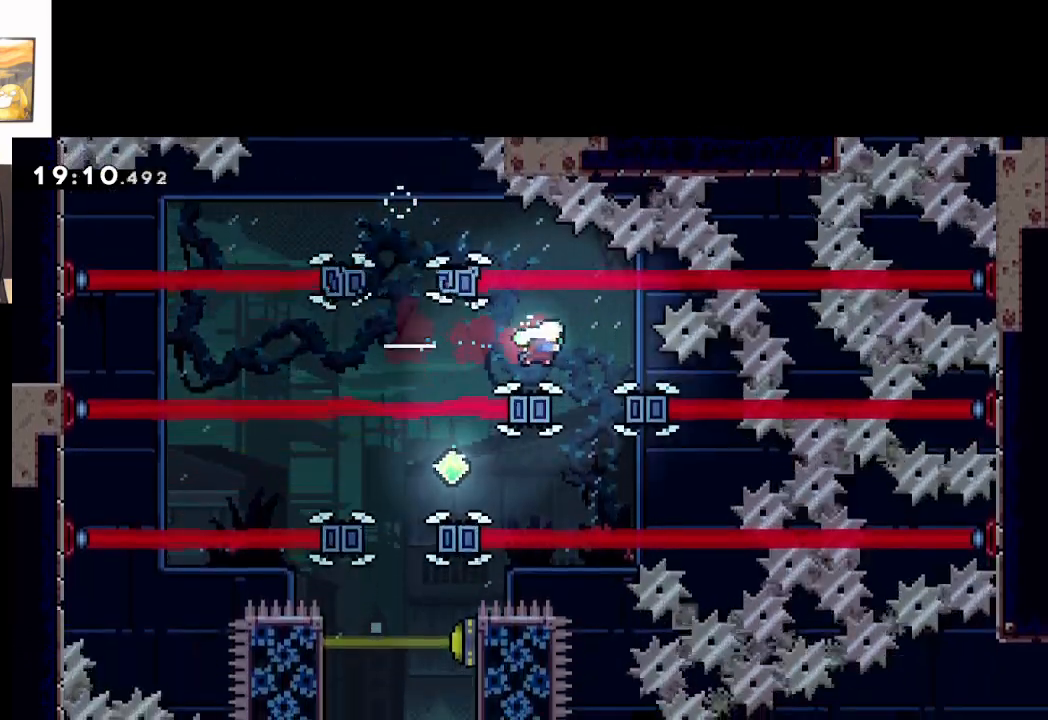
{"buttons": ["A"], "left_stick": "center", "events": [[133, "left_stick", "left"], [350, "left_stick", "center"]]}
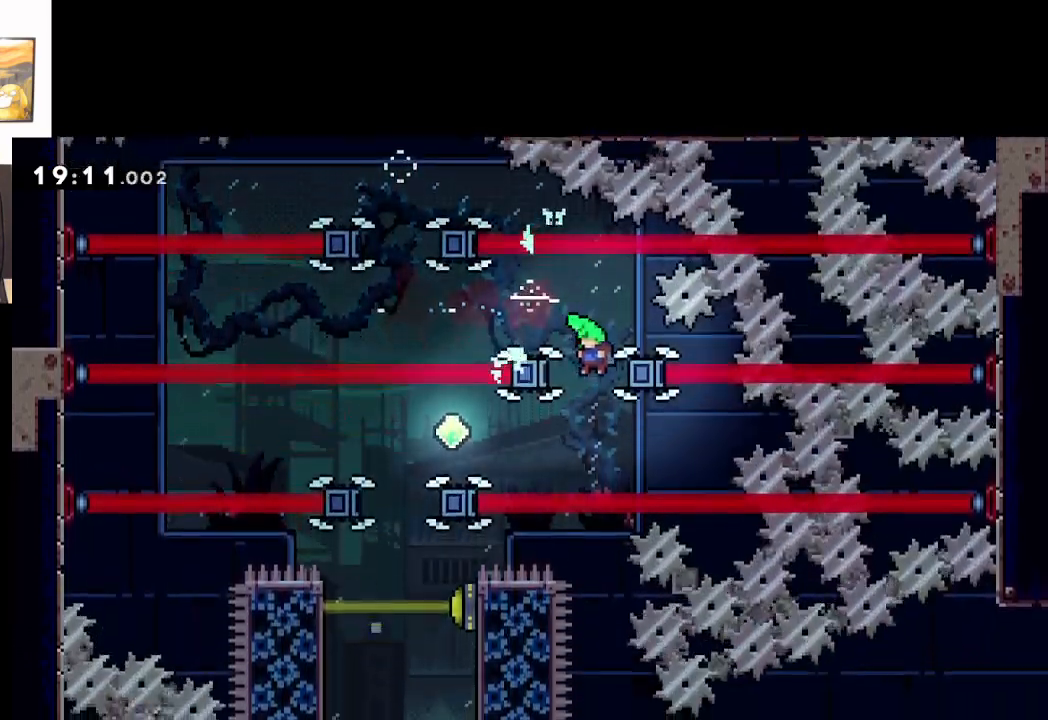
{"buttons": ["A", "X"], "left_stick": "up-left", "events": [[33, "left_stick", "up-left"], [200, "left_stick", "center"], [383, "left_stick", "up-left"], [433, "X", "down"]]}
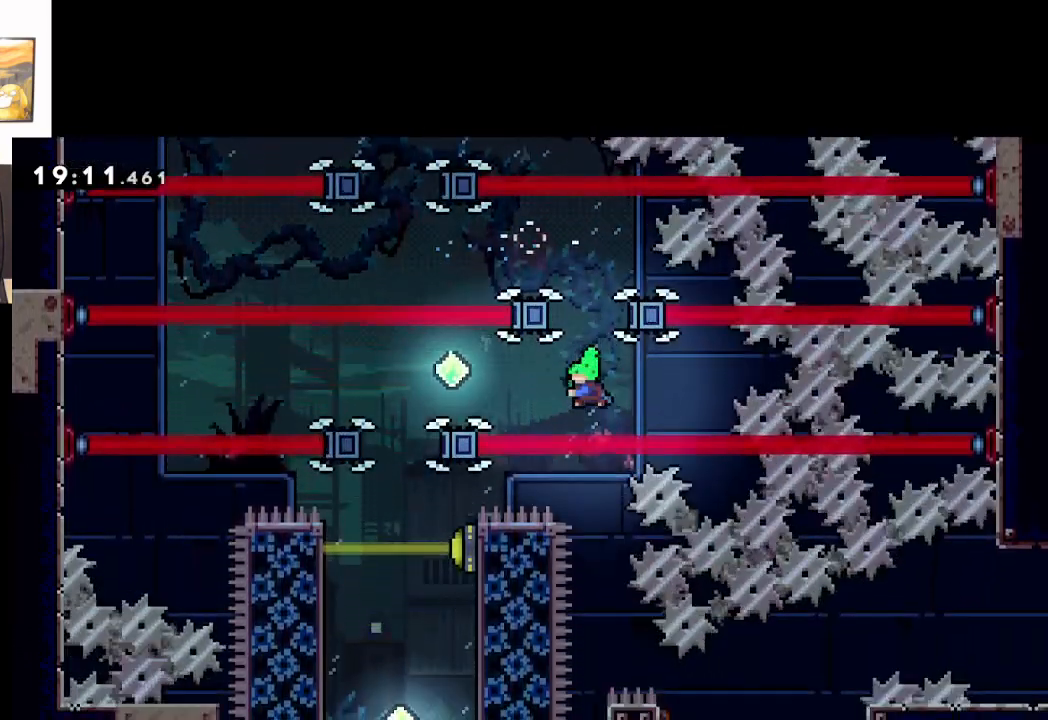
{"buttons": ["A"], "left_stick": "right", "events": [[183, "X", "up"], [383, "left_stick", "right"]]}
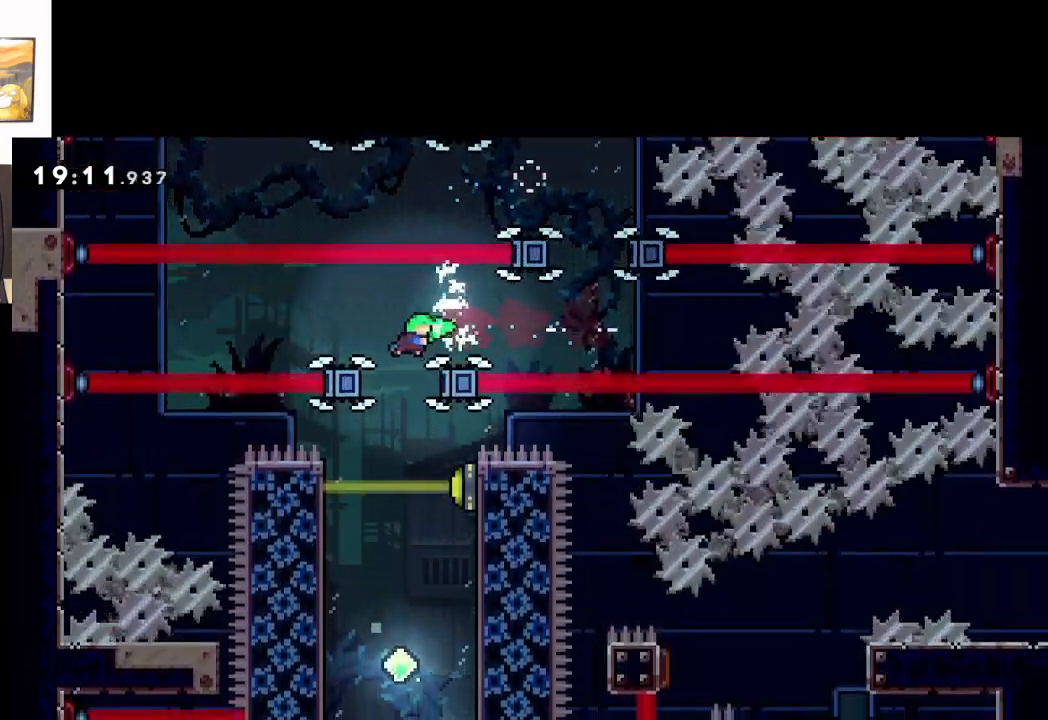
{"buttons": ["A"], "left_stick": "right", "events": [[250, "left_stick", "center"], [400, "left_stick", "right"]]}
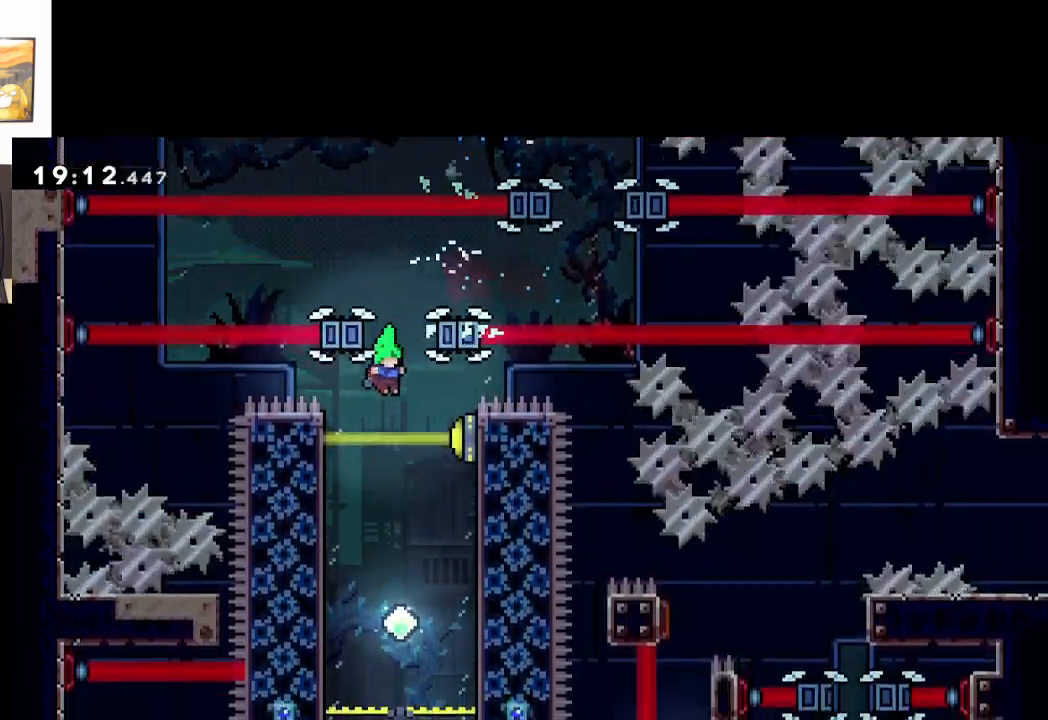
{"buttons": ["A"], "left_stick": "right", "events": [[50, "left_stick", "center"], [500, "left_stick", "right"]]}
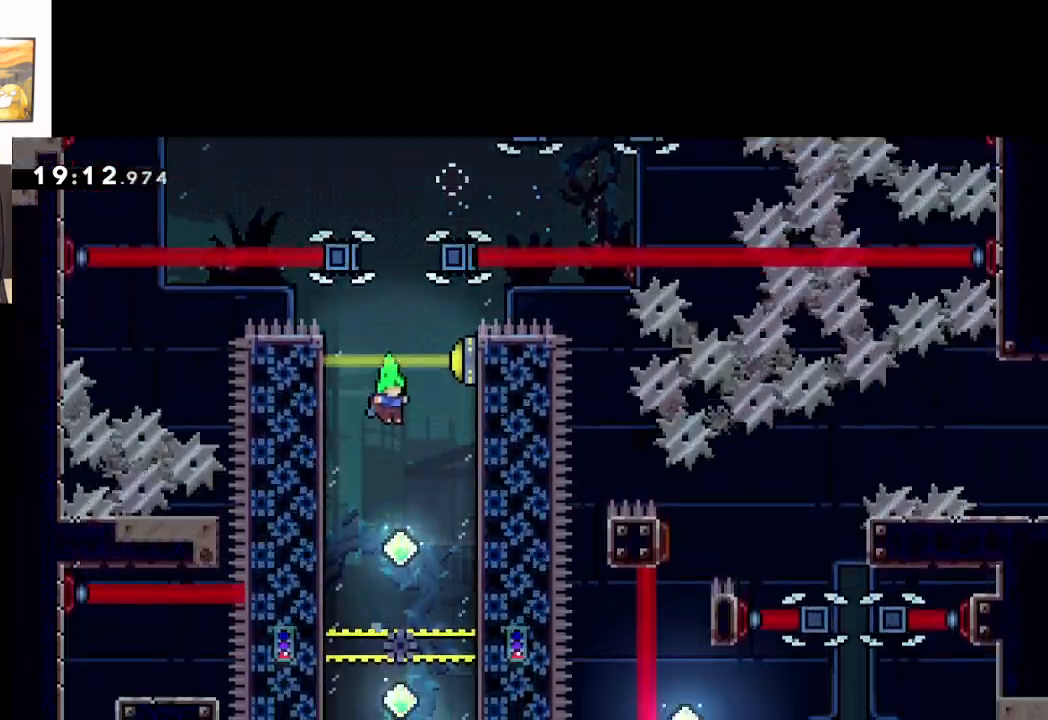
{"buttons": ["A"], "left_stick": "center", "events": [[50, "left_stick", "center"]]}
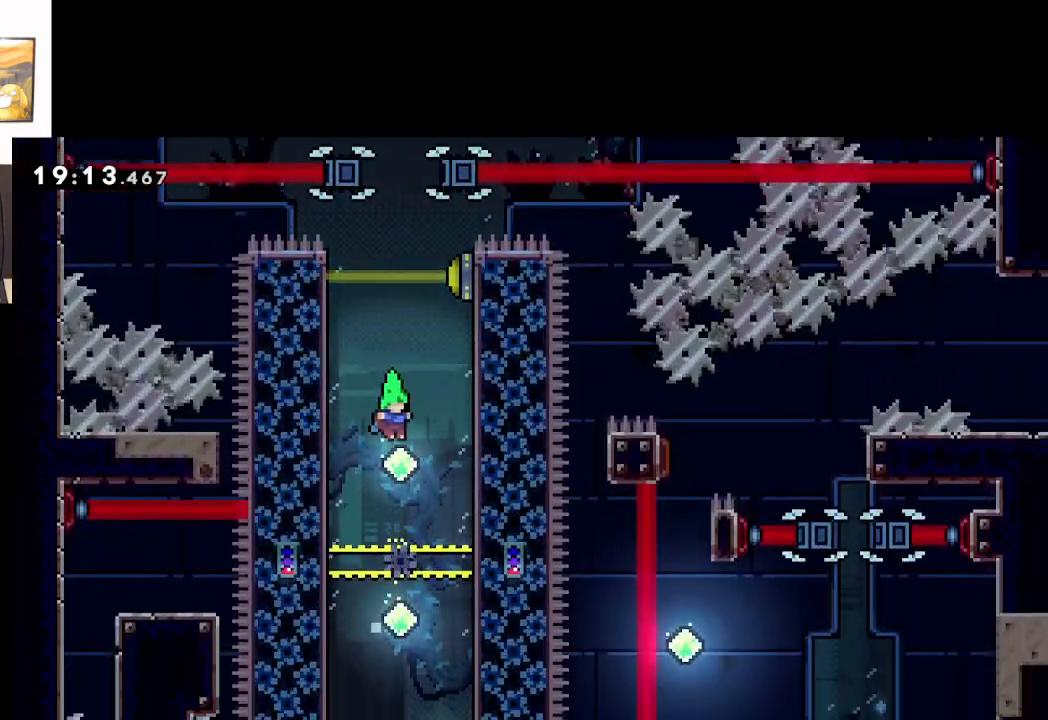
{"buttons": ["A"], "left_stick": "down", "events": [[483, "left_stick", "down"]]}
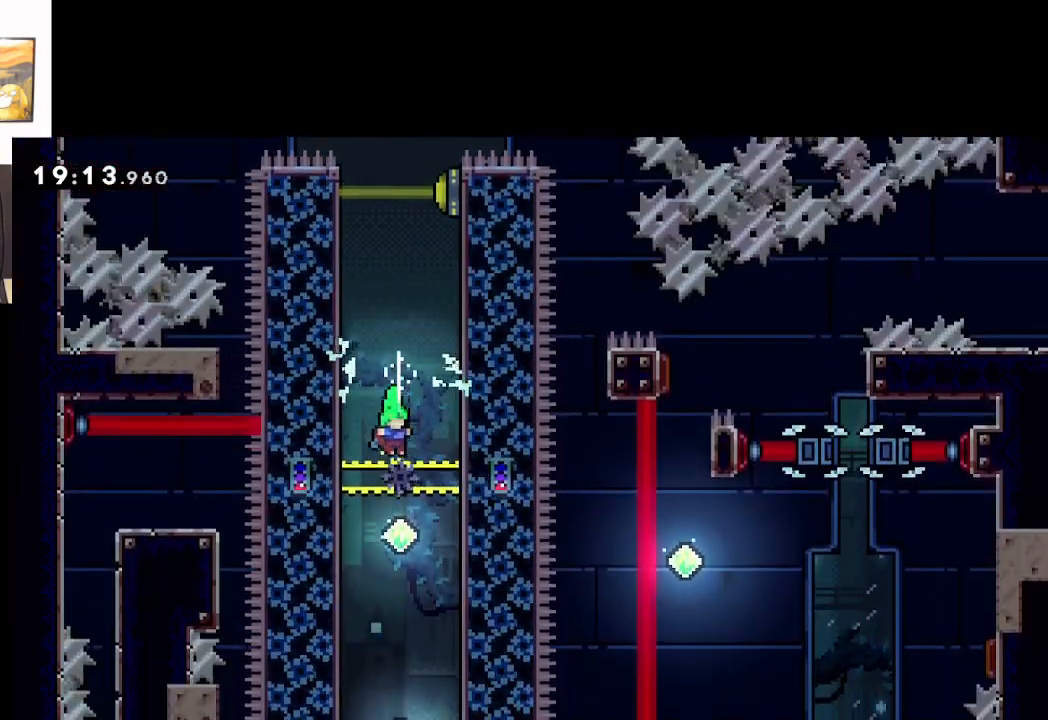
{"buttons": ["A"], "left_stick": "down", "events": [[33, "X", "down"], [183, "X", "up"]]}
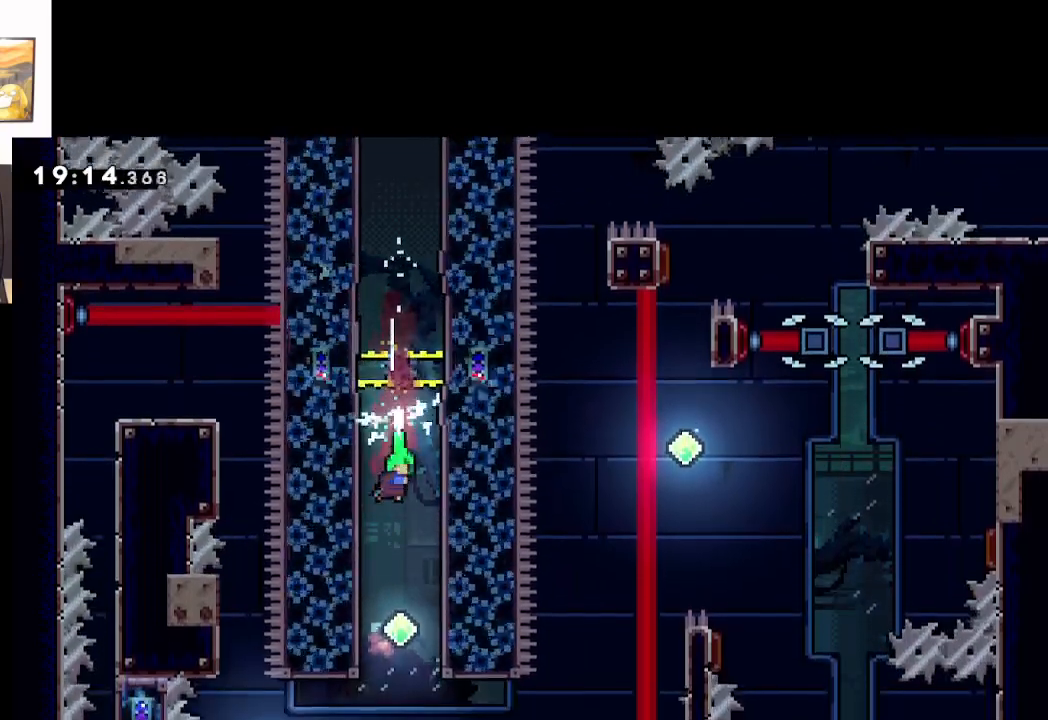
{"buttons": ["A", "X"], "left_stick": "down", "events": [[50, "X", "down"], [217, "X", "up"], [383, "X", "down"]]}
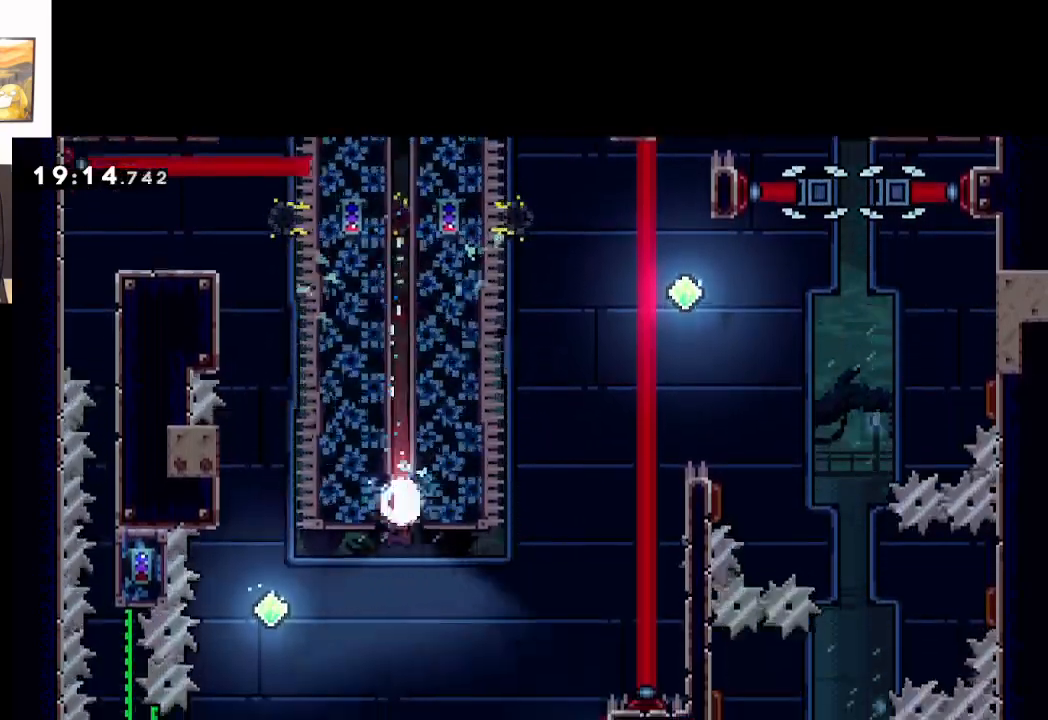
{"buttons": ["L2"], "left_stick": "up", "events": [[67, "X", "up"], [133, "left_stick", "down-left"], [300, "left_stick", "up-left"], [367, "A", "up"], [467, "L2", "down"], [467, "left_stick", "up"]]}
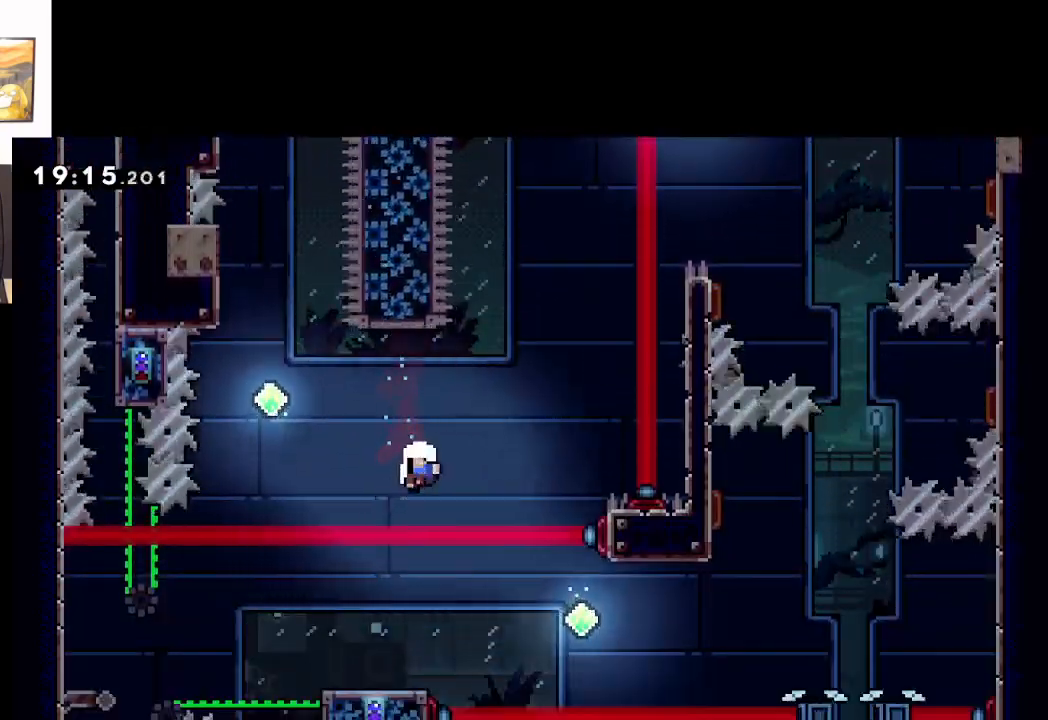
{"buttons": ["A"], "left_stick": "up-left", "events": [[217, "left_stick", "up-left"], [467, "A", "down"], [483, "L2", "up"]]}
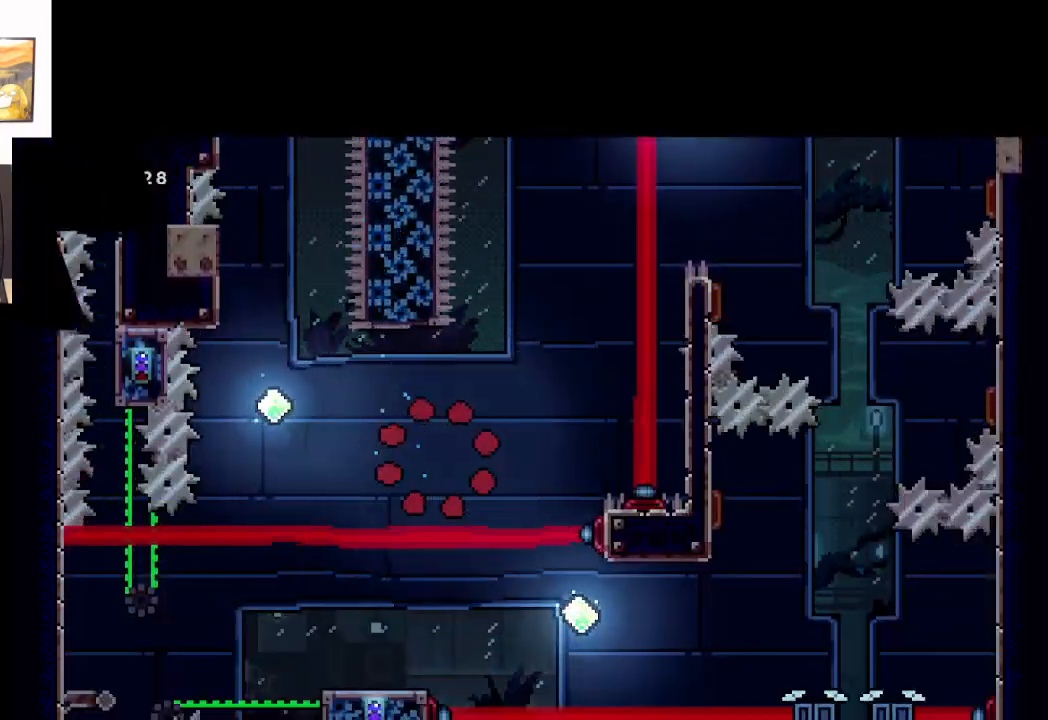
{"buttons": [], "left_stick": "center", "events": [[150, "A", "up"], [183, "left_stick", "center"]]}
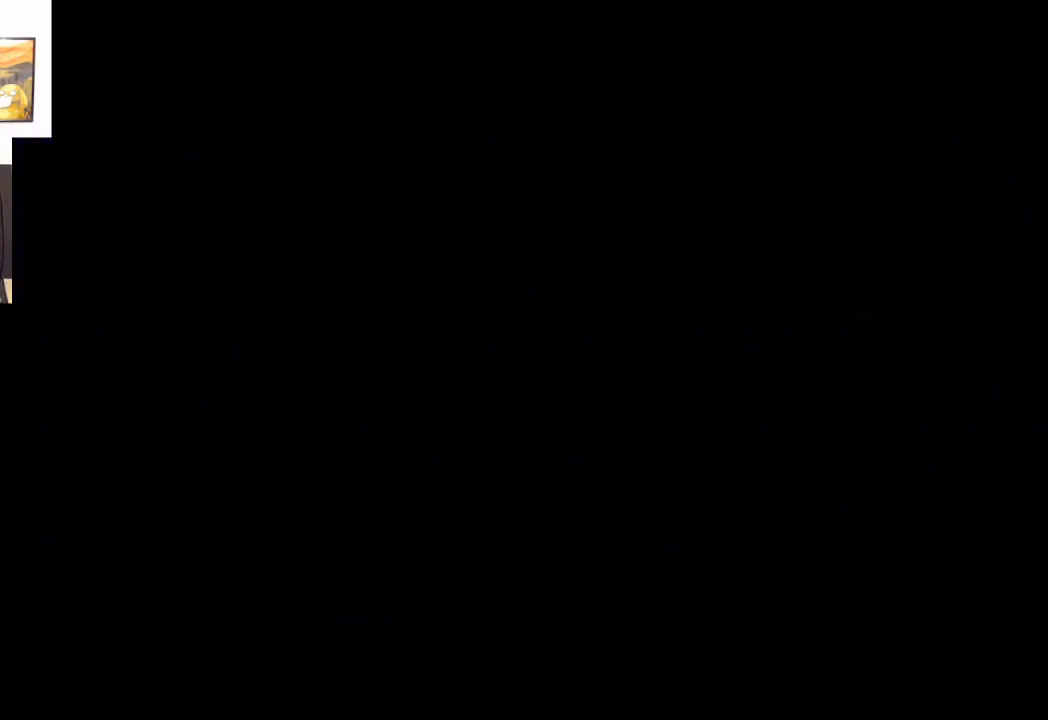
{"buttons": [], "left_stick": "center", "events": []}
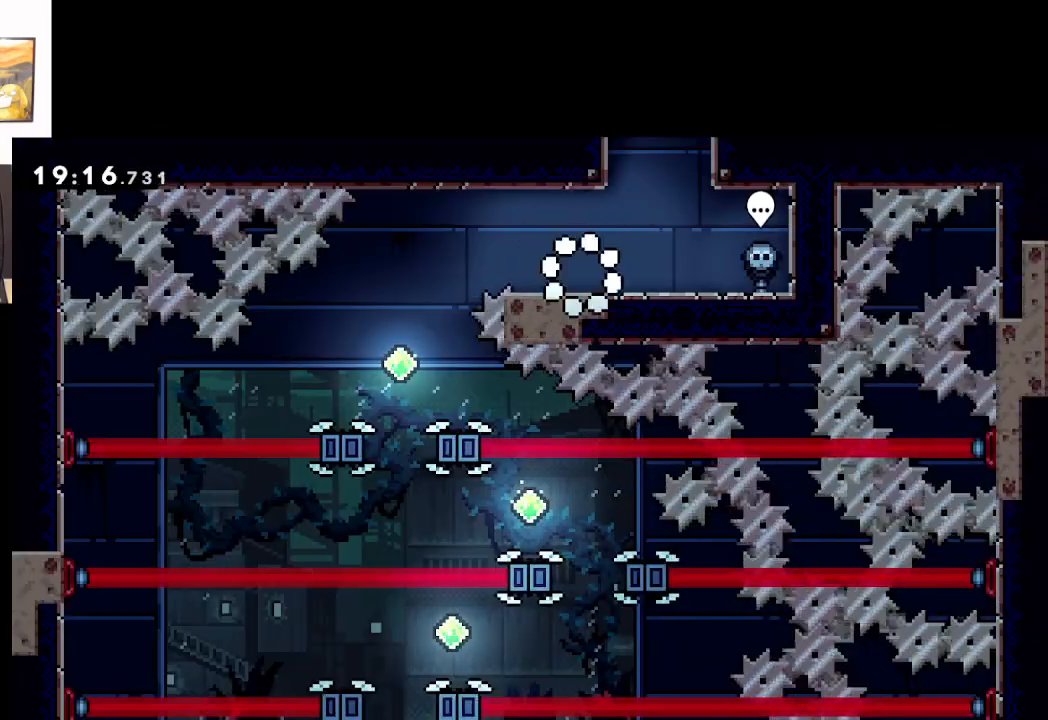
{"buttons": ["A"], "left_stick": "left", "events": [[217, "left_stick", "left"], [350, "A", "down"]]}
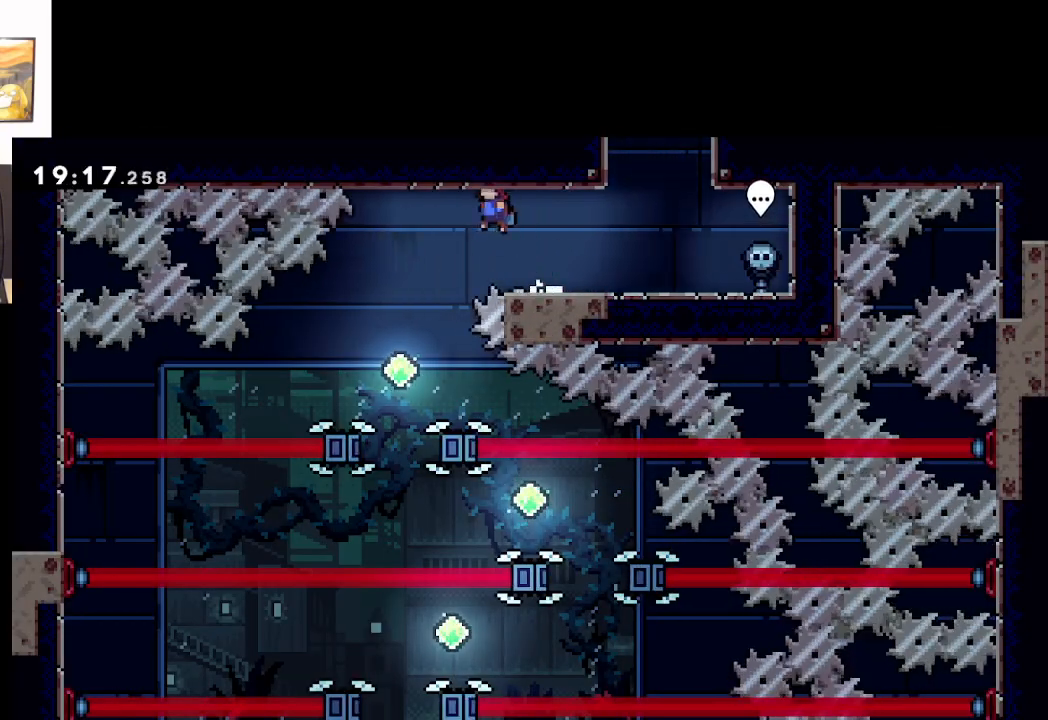
{"buttons": ["A"], "left_stick": "center", "events": [[233, "left_stick", "center"]]}
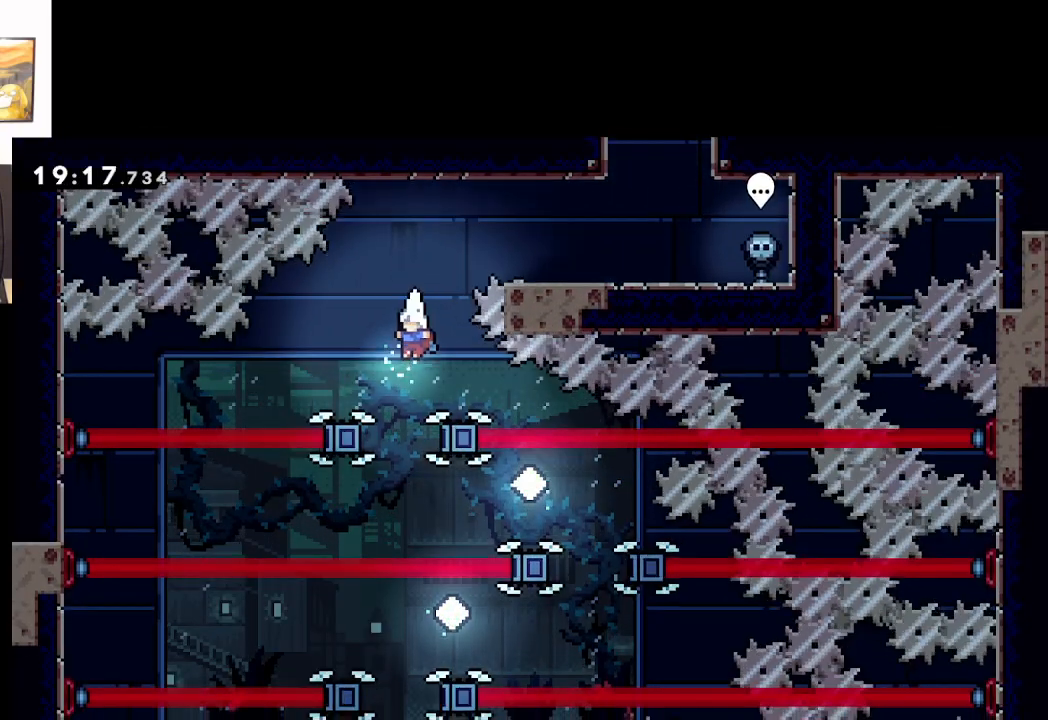
{"buttons": ["A"], "left_stick": "center", "events": [[17, "left_stick", "left"], [167, "left_stick", "center"]]}
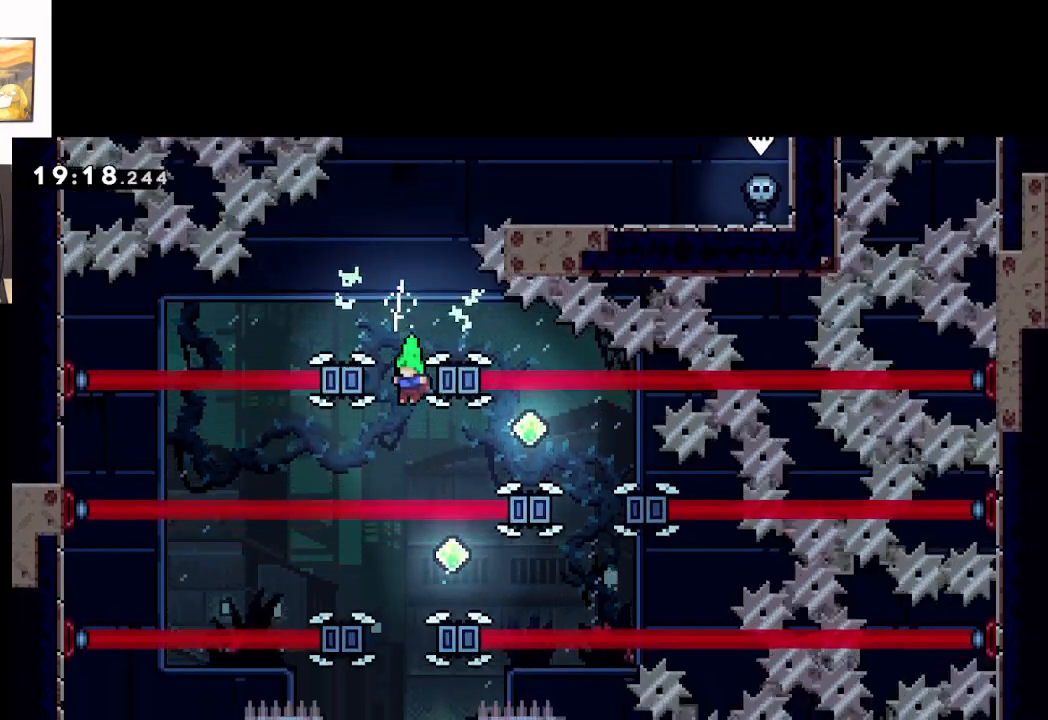
{"buttons": ["A"], "left_stick": "center", "events": [[167, "left_stick", "right"], [217, "X", "down"], [433, "left_stick", "center"], [467, "X", "up"]]}
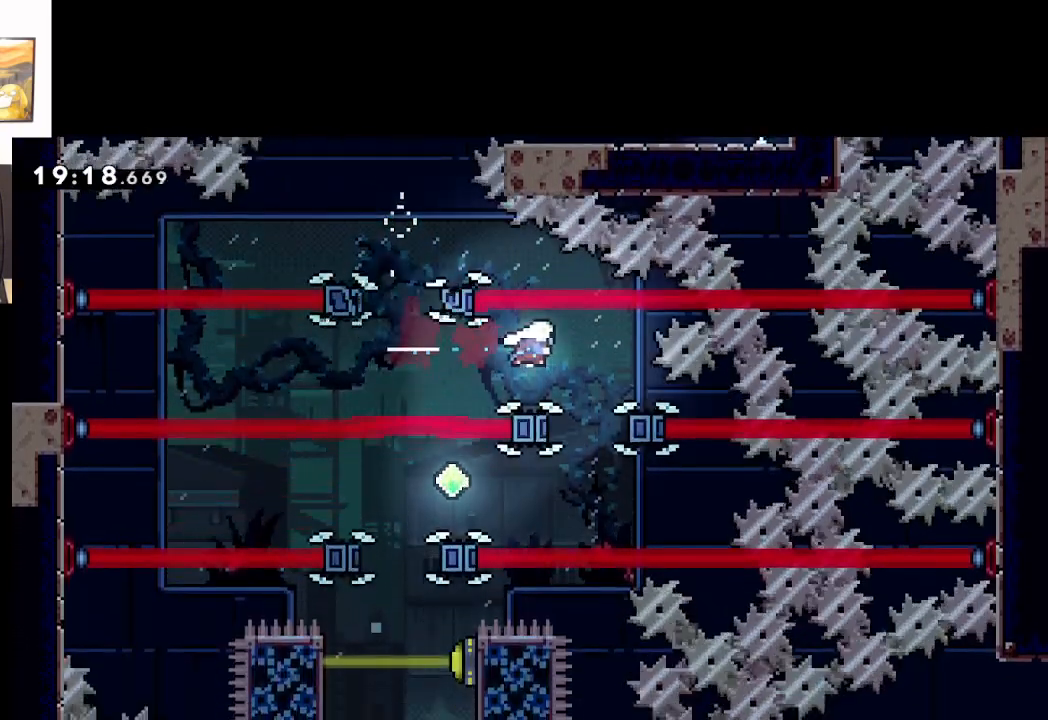
{"buttons": ["A"], "left_stick": "center", "events": [[133, "left_stick", "down"], [167, "X", "down"], [383, "X", "up"], [383, "left_stick", "center"]]}
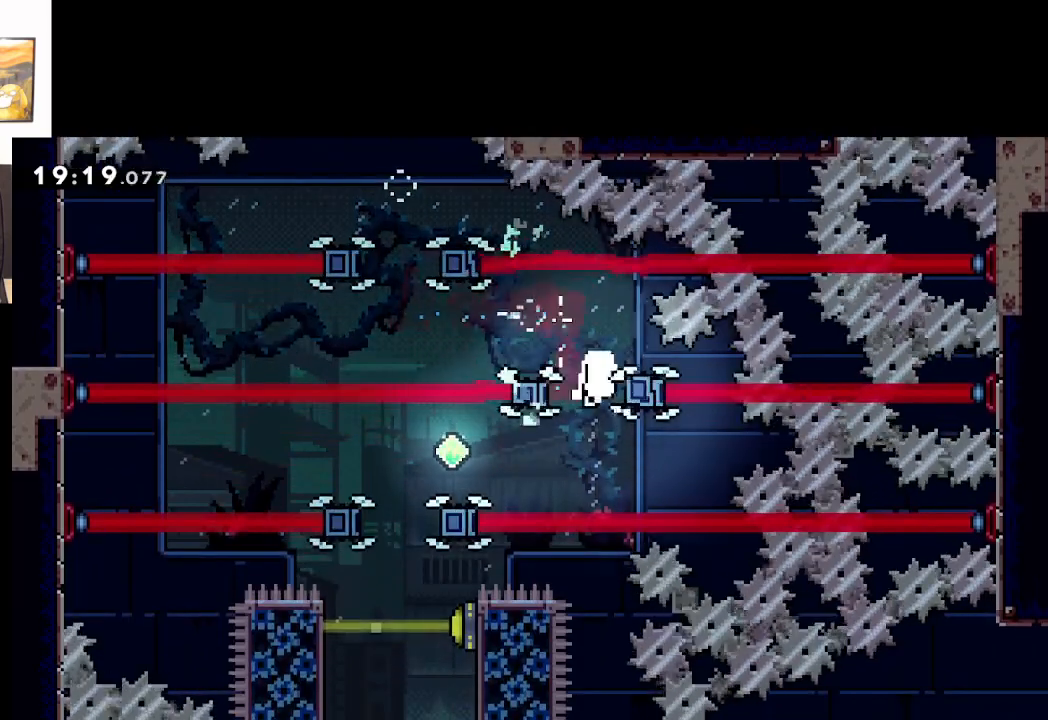
{"buttons": ["A"], "left_stick": "center", "events": [[50, "A", "up"], [133, "A", "down"], [267, "A", "up"], [283, "A", "down"], [400, "A", "up"], [467, "A", "down"]]}
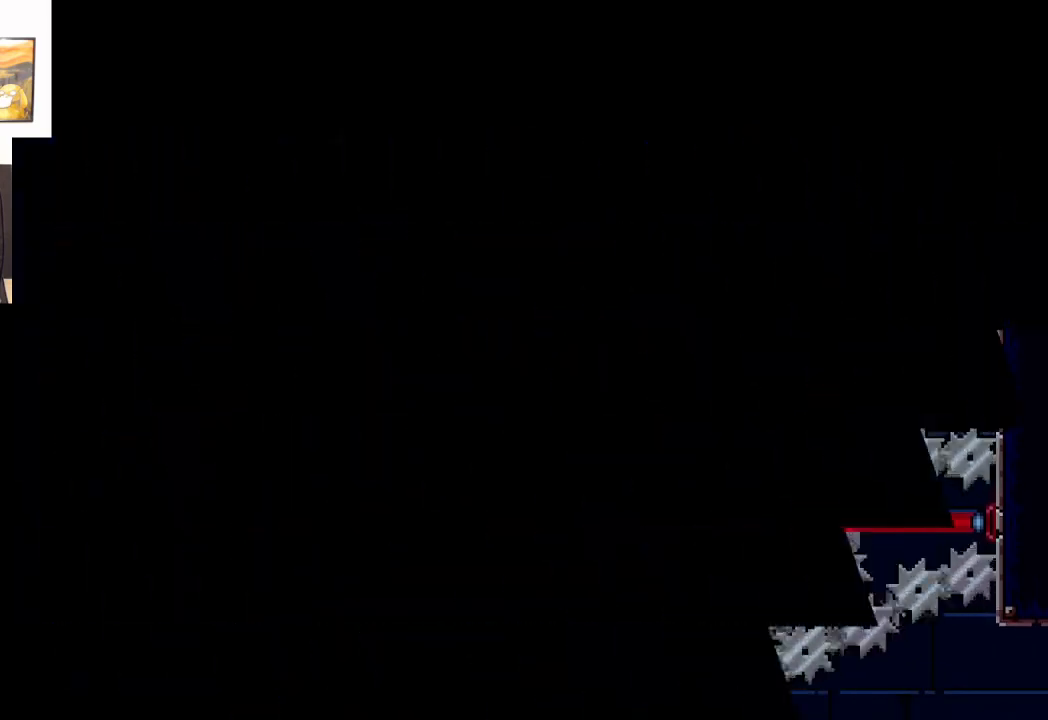
{"buttons": [], "left_stick": "up-left", "events": [[67, "A", "up"], [383, "left_stick", "up-left"]]}
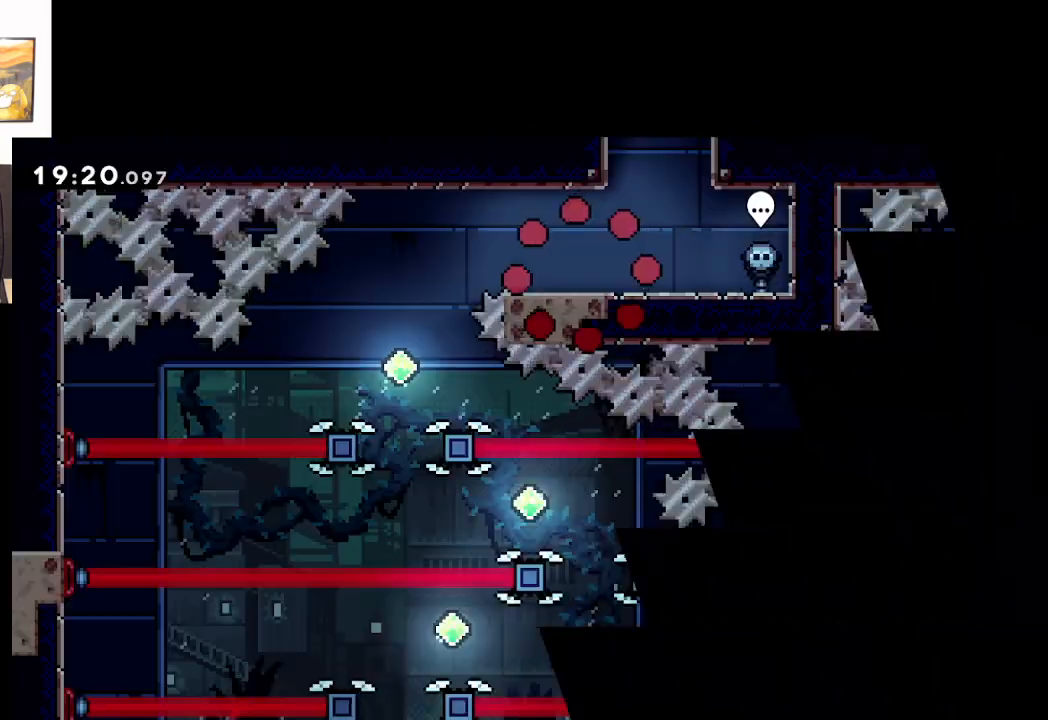
{"buttons": ["A"], "left_stick": "up-left", "events": [[367, "A", "down"]]}
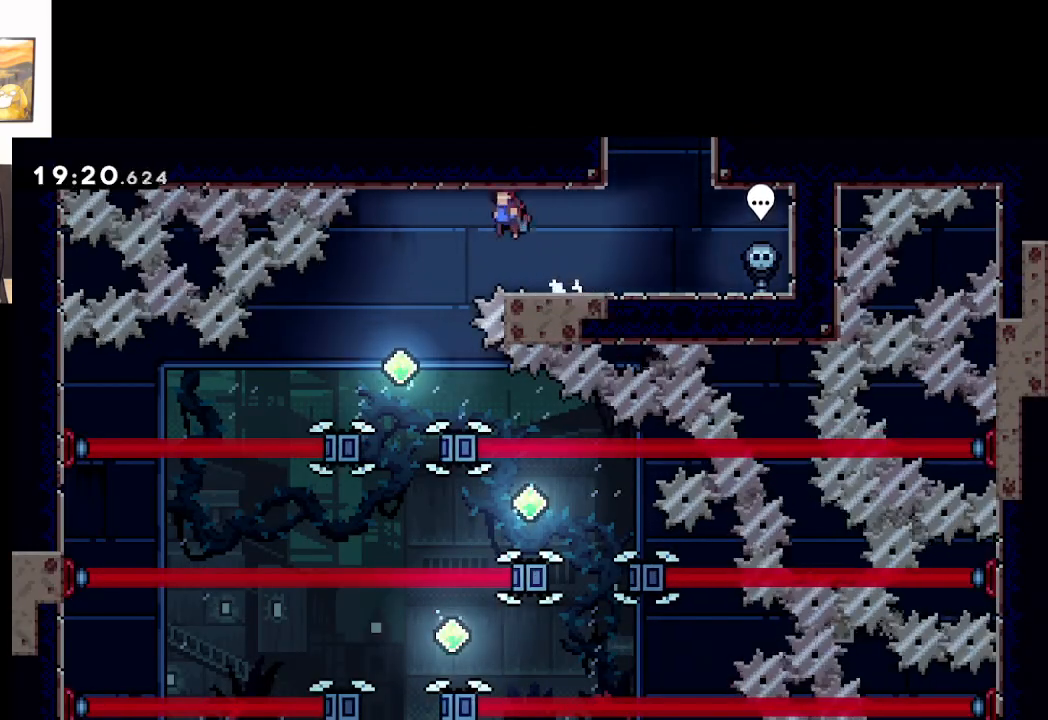
{"buttons": ["A"], "left_stick": "center", "events": [[383, "left_stick", "center"]]}
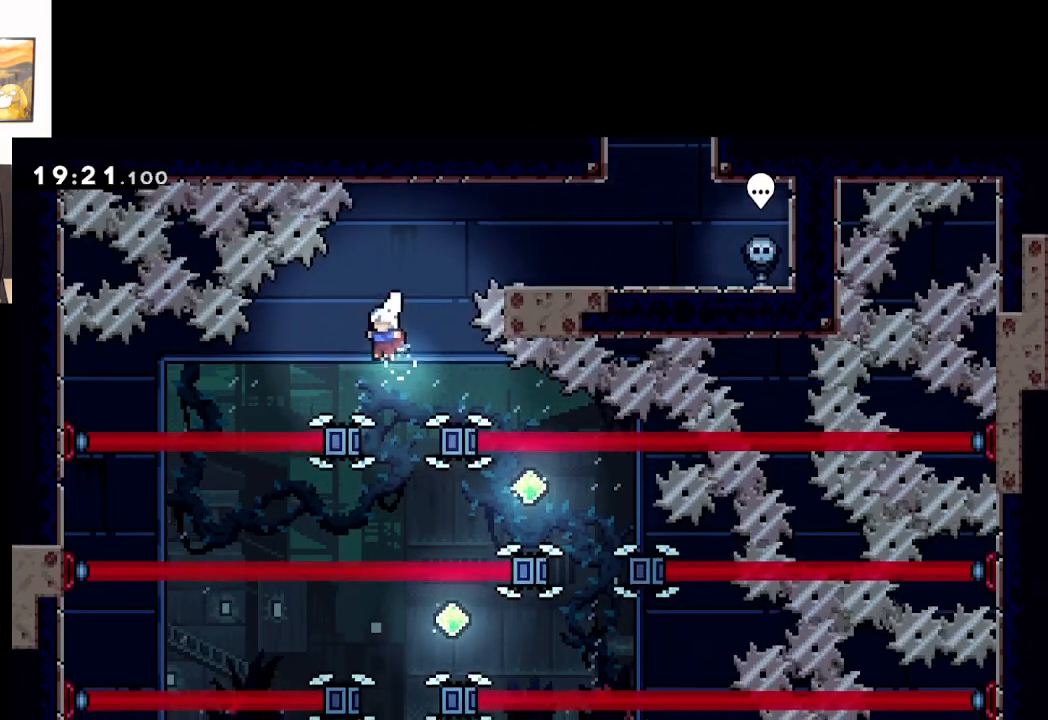
{"buttons": ["A"], "left_stick": "right", "events": [[100, "left_stick", "right"], [283, "left_stick", "center"], [500, "left_stick", "right"]]}
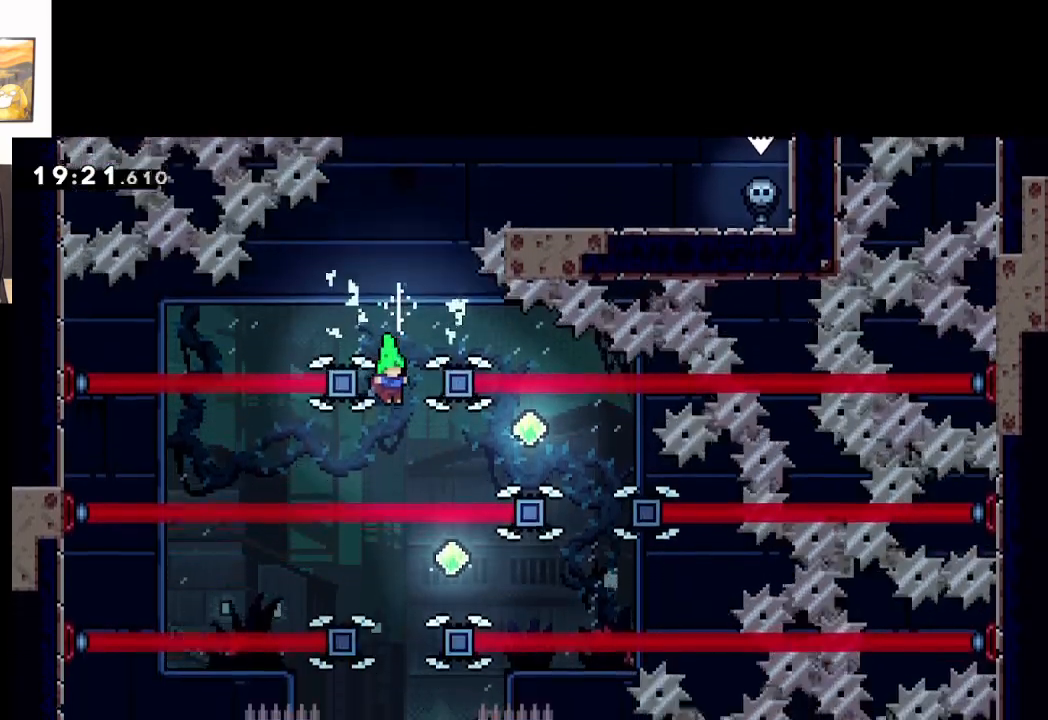
{"buttons": ["A"], "left_stick": "right", "events": [[267, "X", "down"], [483, "X", "up"]]}
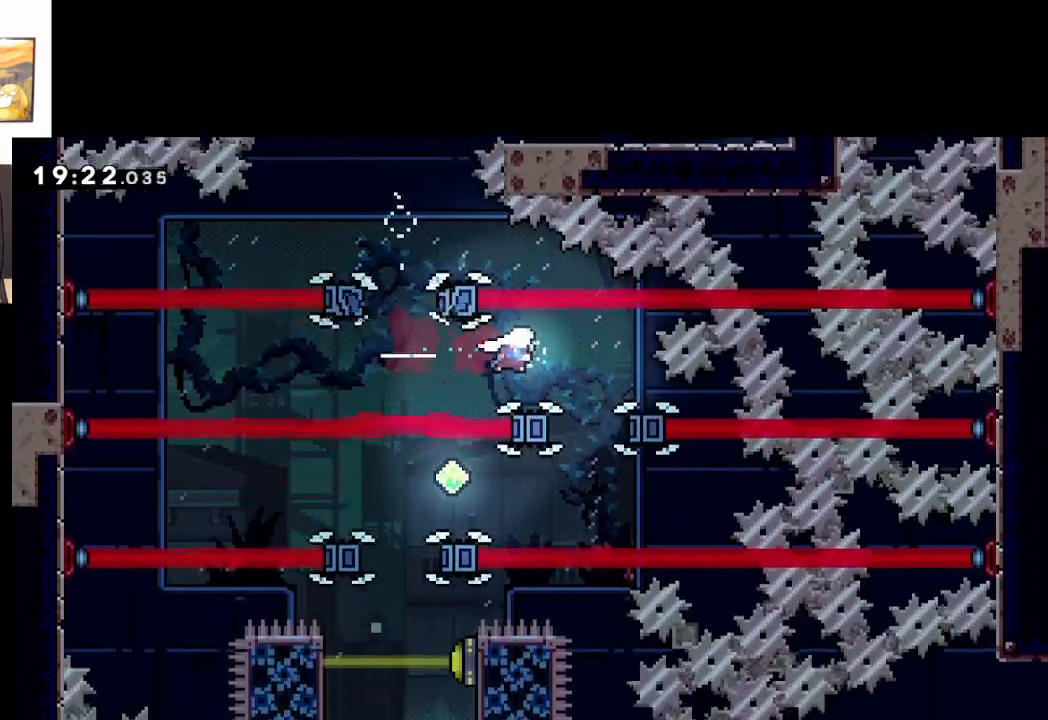
{"buttons": ["A"], "left_stick": "left", "events": [[83, "left_stick", "left"], [300, "left_stick", "center"], [467, "left_stick", "left"]]}
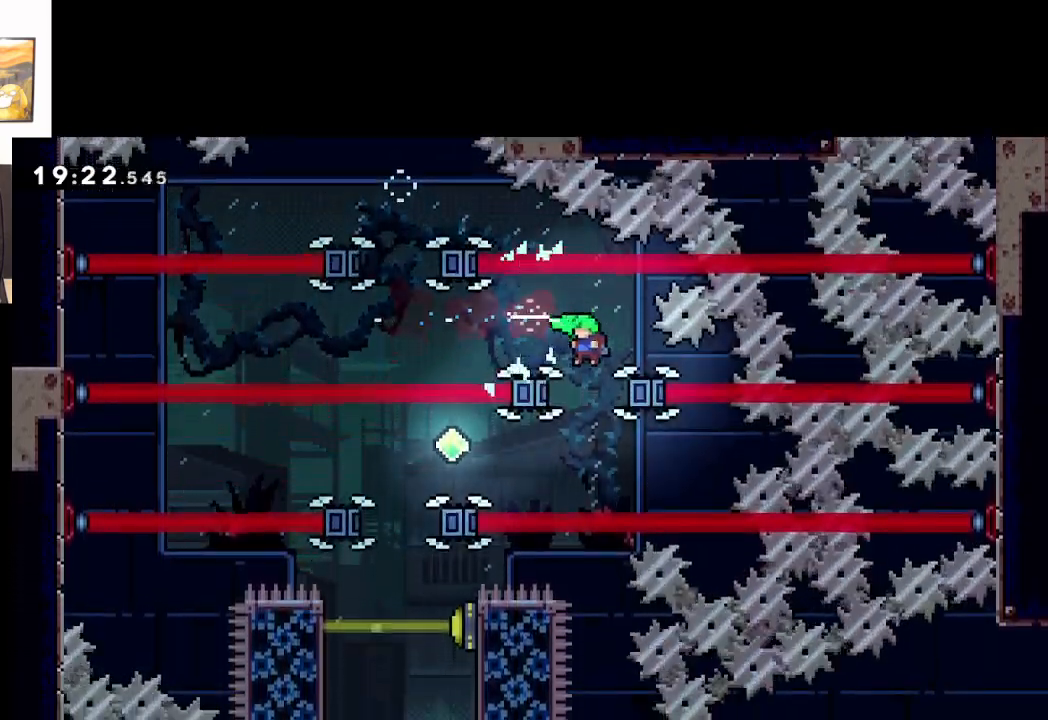
{"buttons": ["A"], "left_stick": "up-left", "events": [[183, "left_stick", "center"], [483, "left_stick", "up-left"]]}
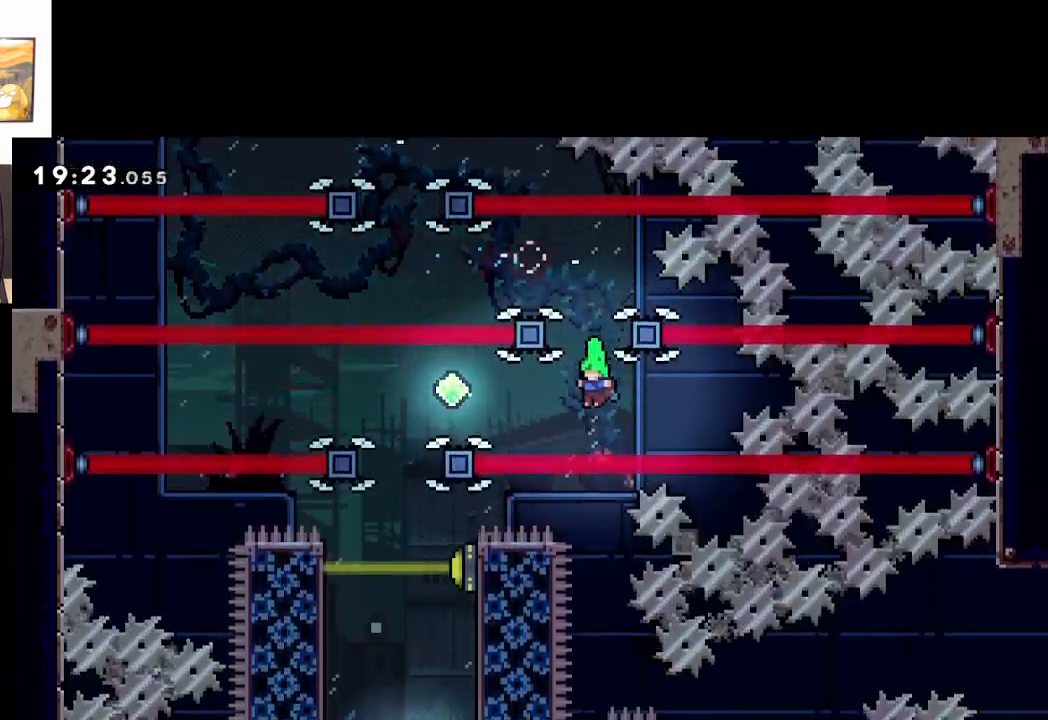
{"buttons": ["A"], "left_stick": "right", "events": [[83, "X", "down"], [333, "X", "up"], [400, "left_stick", "right"]]}